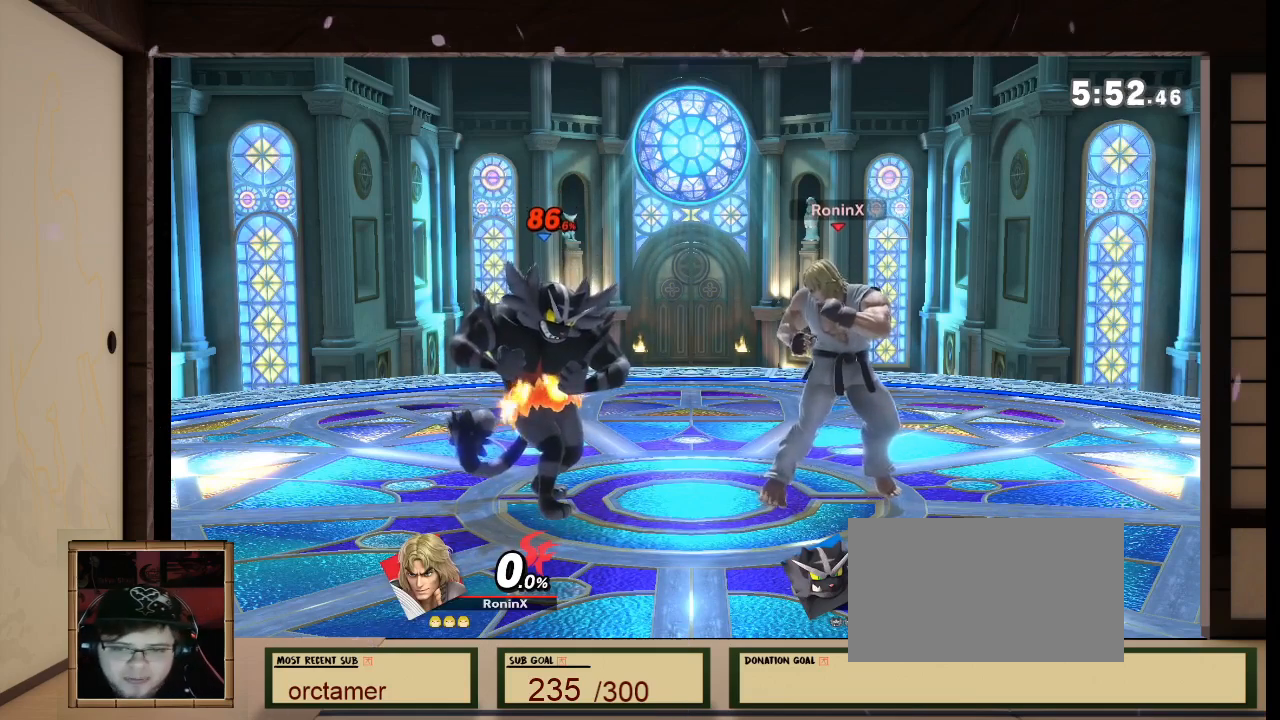
Gameplay with a controller (Nintendo layout); each line is a JSON object with the inputs held at the frame after it. "events" lists button and stick changes between this image and that frame as [ms after this image, input, new state], when the widget could be followed in between. Not read: L3 R3 Z.
{"buttons": [], "left_stick": "right", "right_stick": "center", "events": [[367, "left_stick", "right"]]}
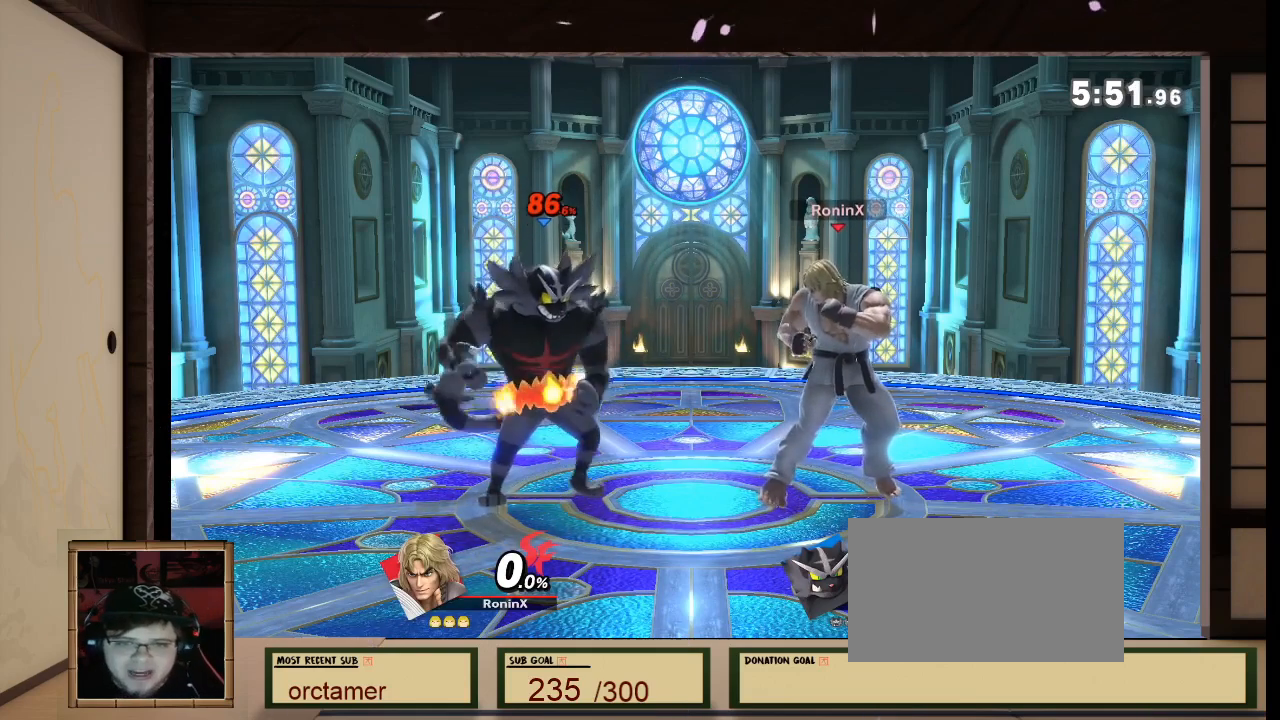
{"buttons": [], "left_stick": "center", "right_stick": "center", "events": [[67, "left_stick", "left"], [167, "left_stick", "center"]]}
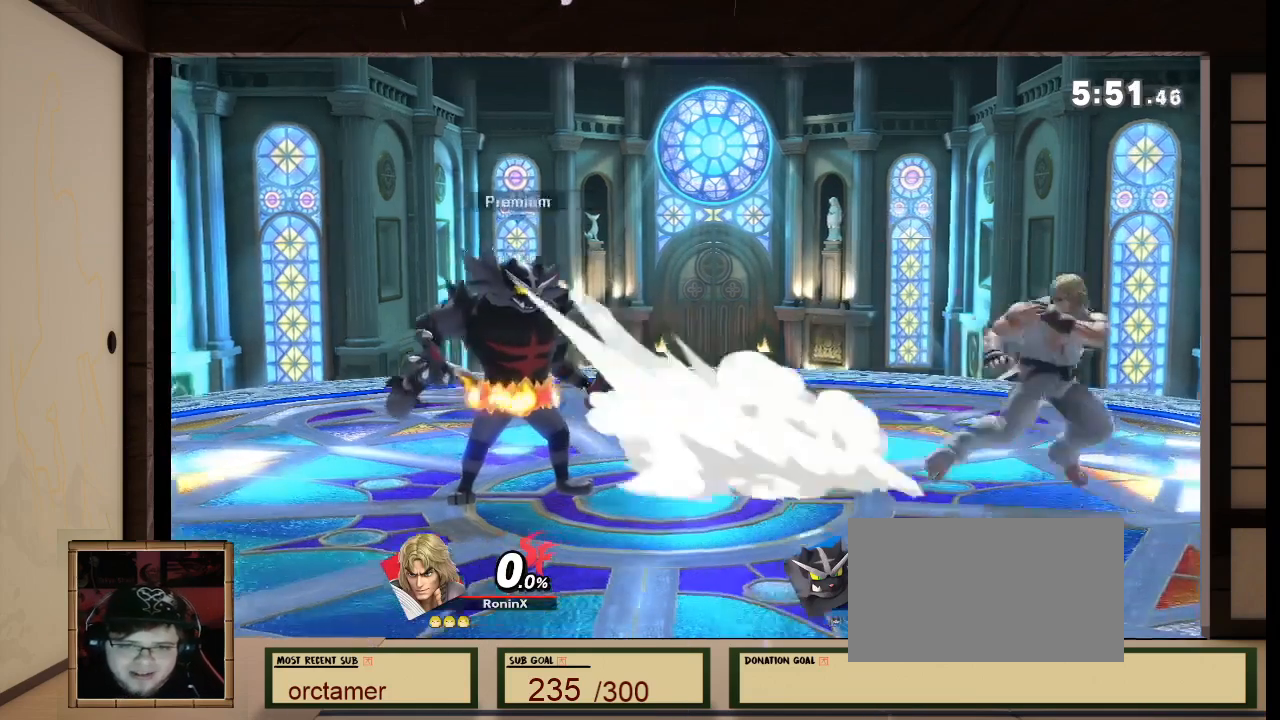
{"buttons": [], "left_stick": "right", "right_stick": "center"}
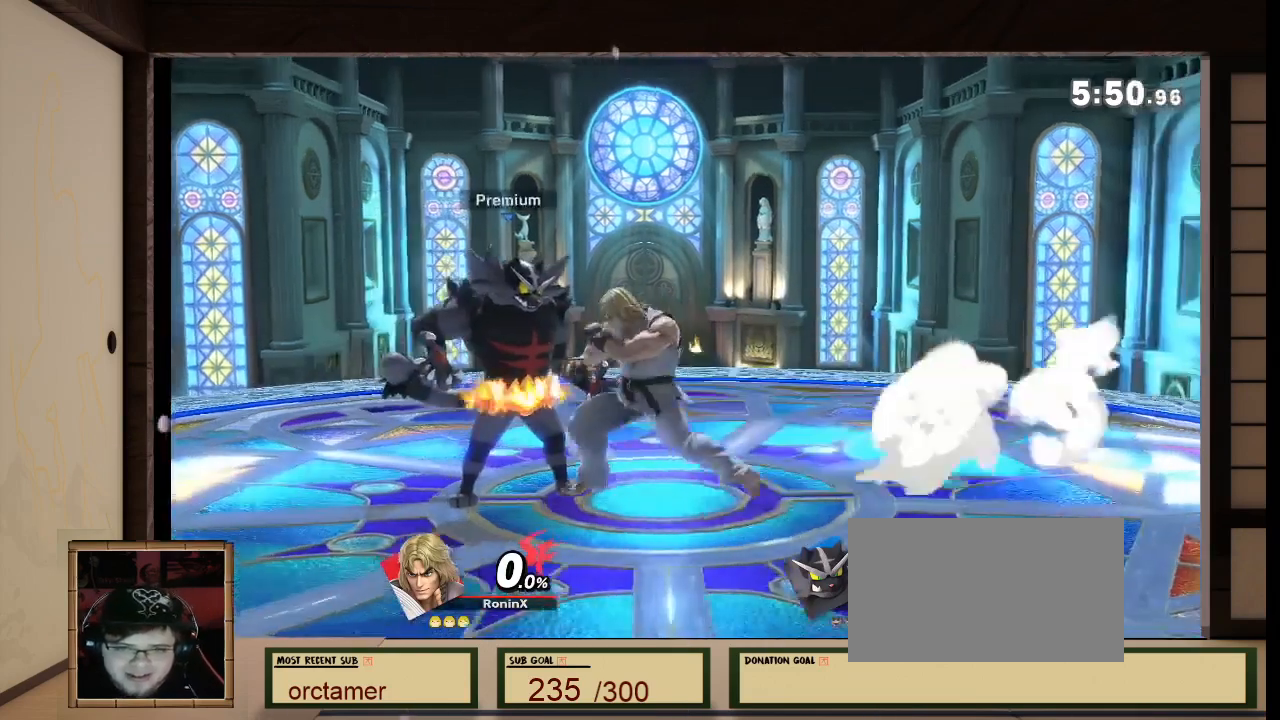
{"buttons": [], "left_stick": "right", "right_stick": "center", "events": [[100, "left_stick", "center"], [501, "left_stick", "right"]]}